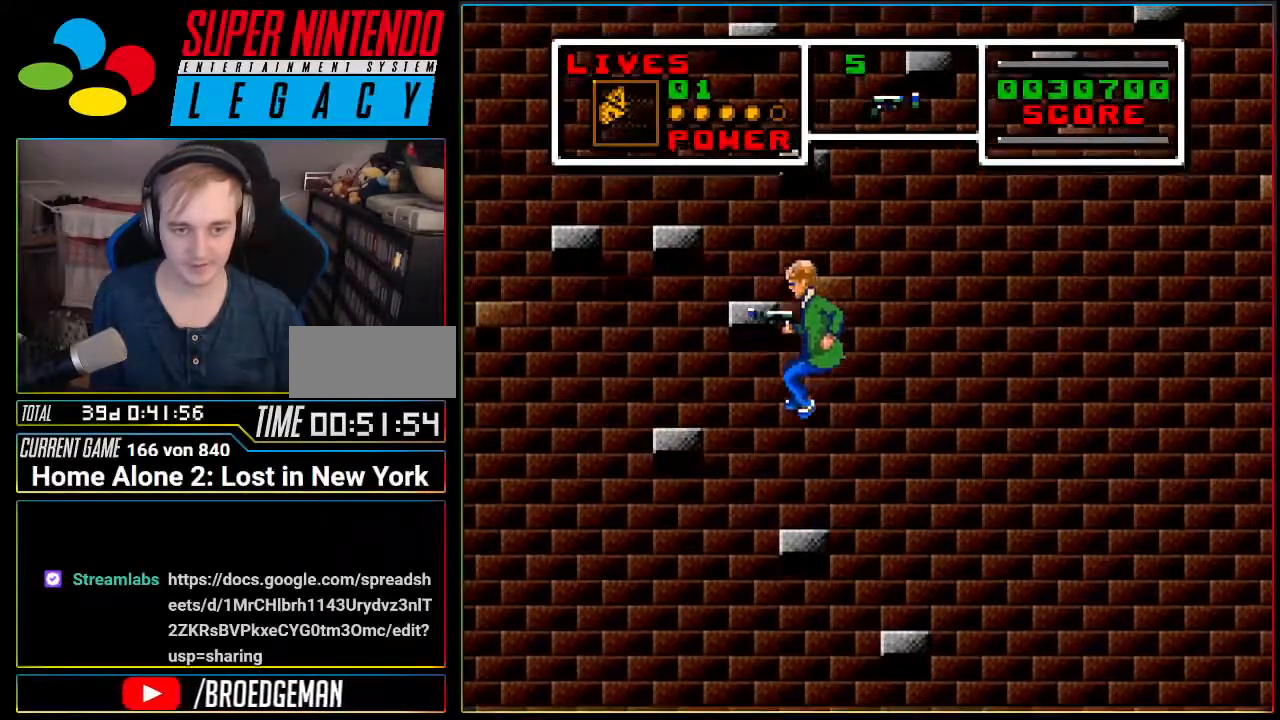
Gameplay with a controller (Nintendo layout); each line is a JSON object with the inputs held at the frame after it. "events" lists button and stick changes between this image and that frame as [ms after this image, input, new state], when the widget could be followed in between. Not read: L3 R3.
{"buttons": ["A"], "events": [[300, "A", "up"], [300, "DPAD_LEFT", "up"], [451, "A", "down"]]}
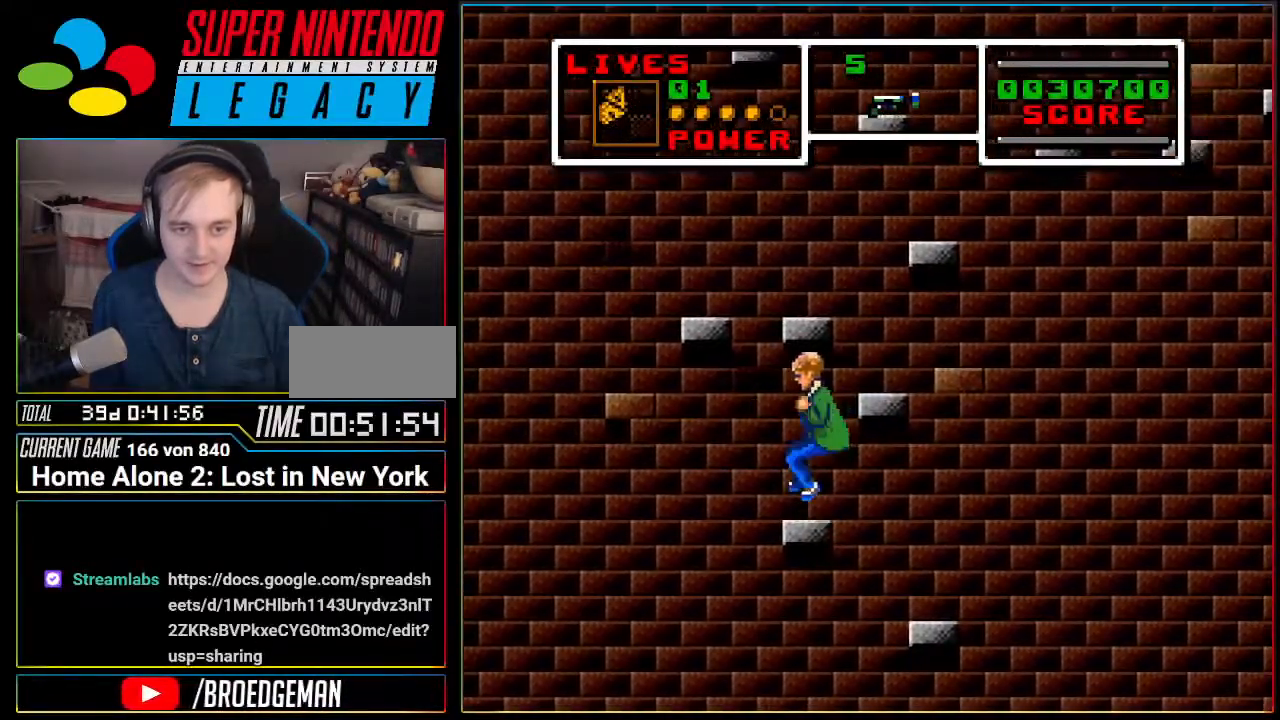
{"buttons": [], "events": [[166, "DPAD_RIGHT", "down"], [267, "DPAD_RIGHT", "up"], [367, "A", "up"]]}
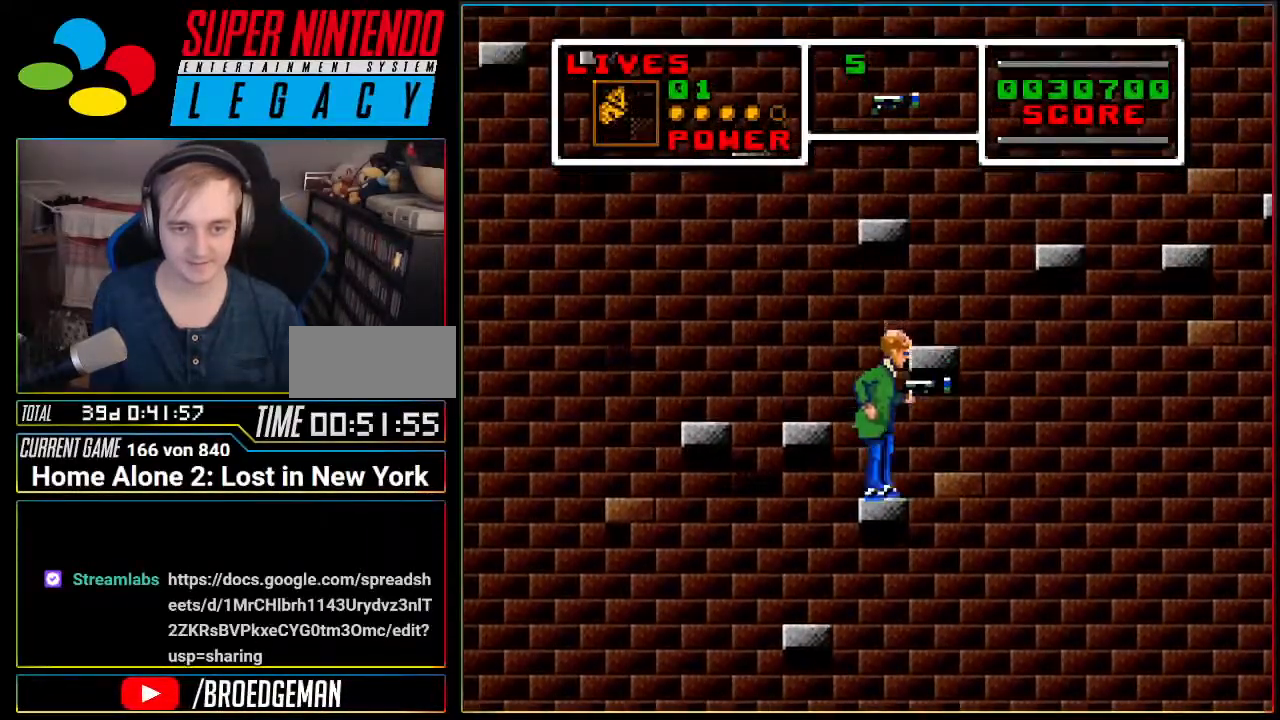
{"buttons": [], "events": [[117, "A", "down"], [334, "DPAD_RIGHT", "down"], [400, "DPAD_RIGHT", "up"], [484, "A", "up"]]}
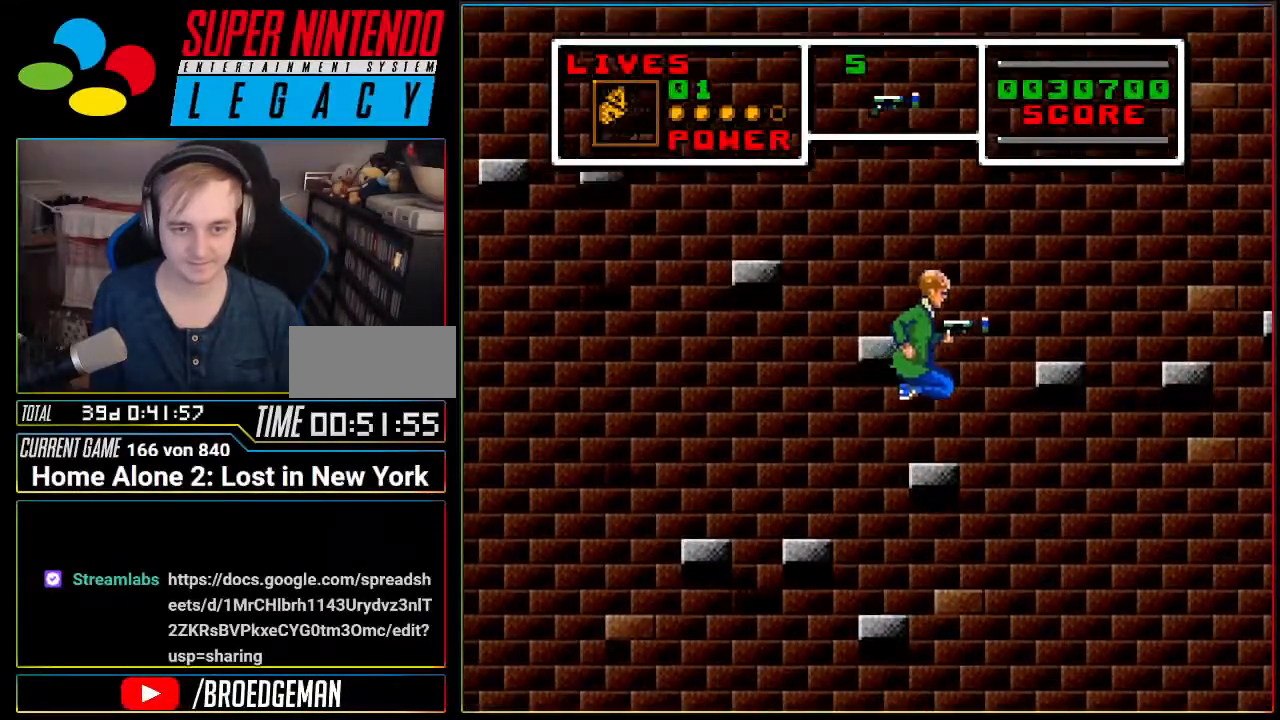
{"buttons": ["A", "DPAD_RIGHT"], "events": [[233, "A", "down"], [233, "DPAD_RIGHT", "down"]]}
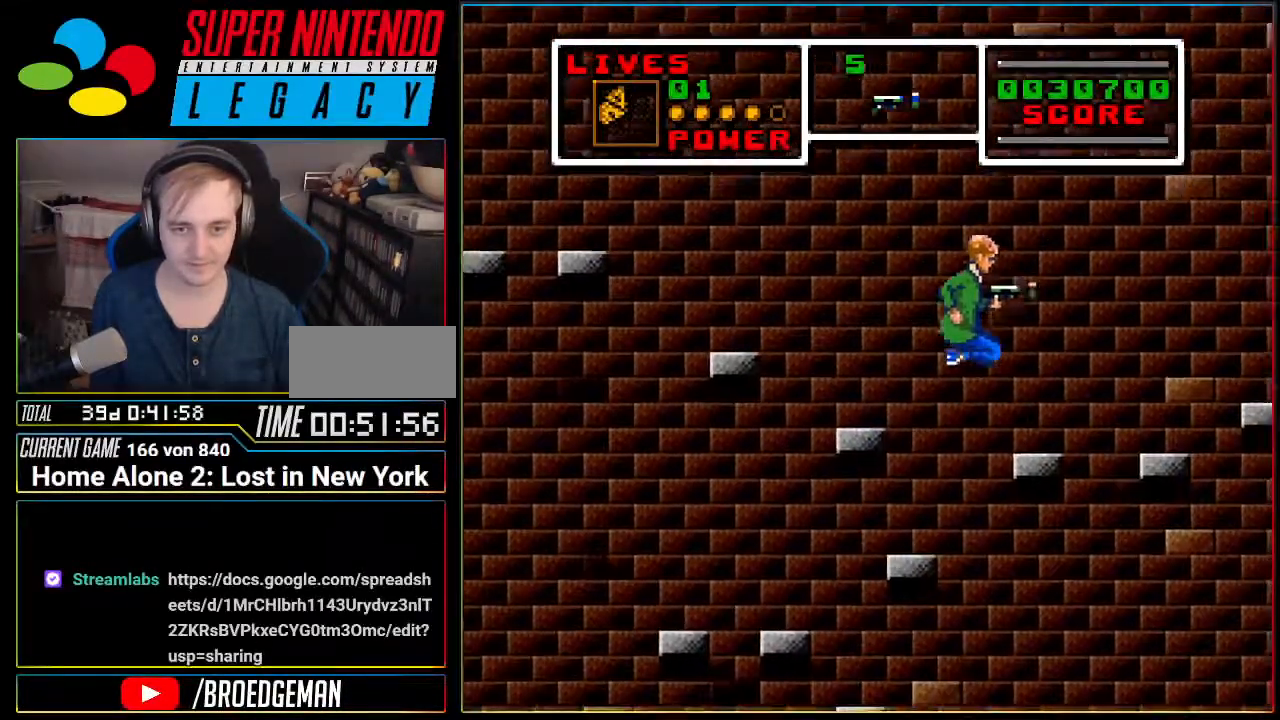
{"buttons": ["A"], "events": [[117, "DPAD_RIGHT", "up"], [150, "A", "up"], [467, "A", "down"]]}
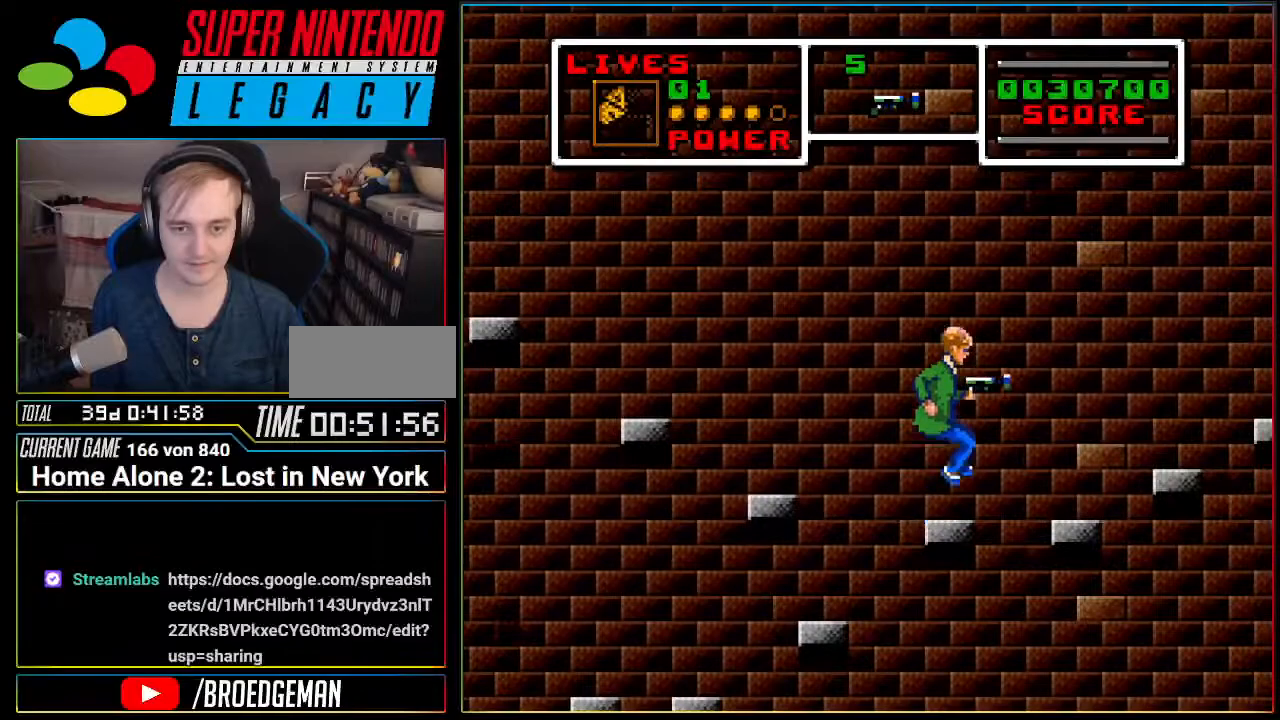
{"buttons": [], "events": [[16, "DPAD_RIGHT", "down"], [233, "A", "up"], [367, "DPAD_RIGHT", "up"]]}
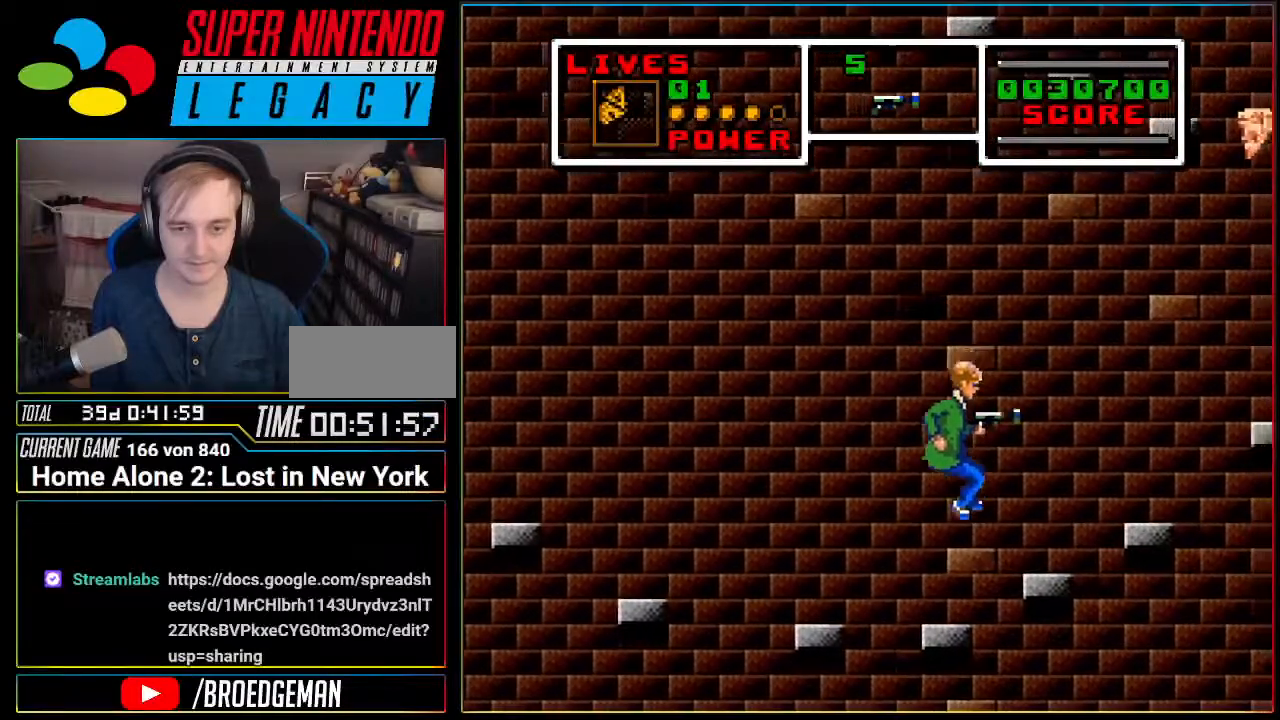
{"buttons": ["A", "DPAD_RIGHT"], "events": [[200, "A", "down"], [334, "DPAD_RIGHT", "down"]]}
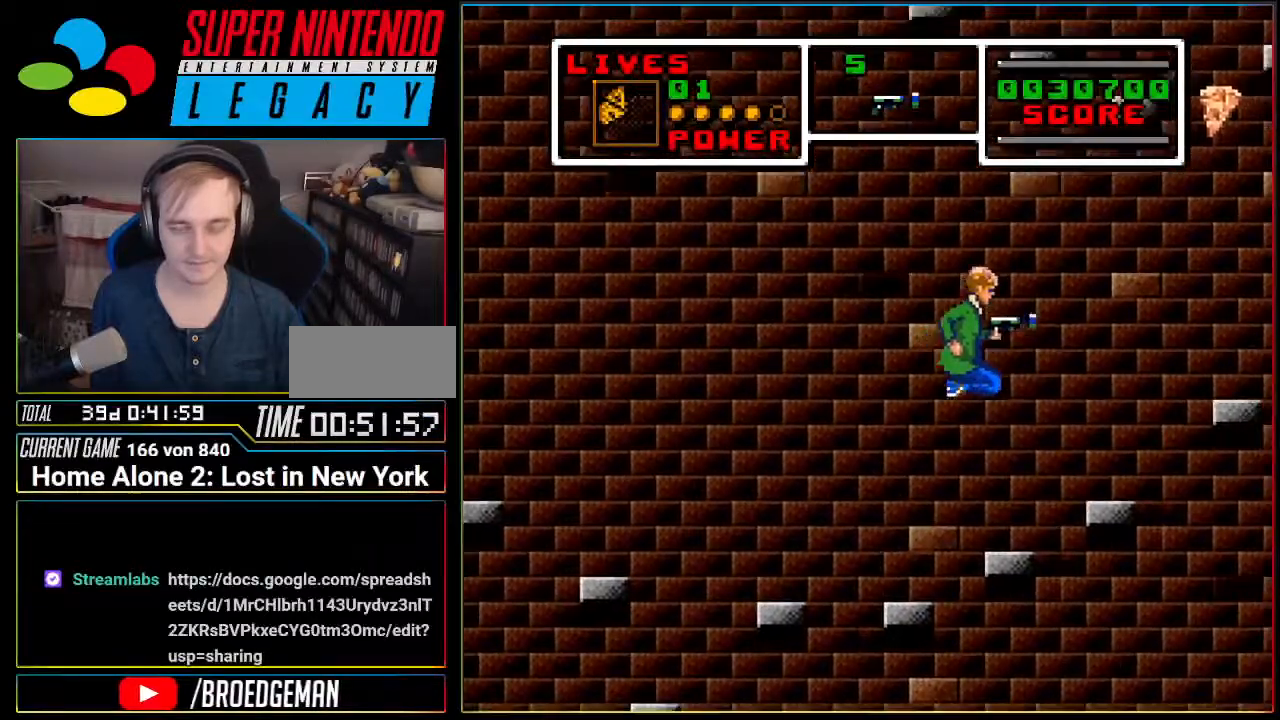
{"buttons": [], "events": [[150, "DPAD_RIGHT", "up"], [166, "A", "up"], [333, "DPAD_LEFT", "down"], [433, "DPAD_LEFT", "up"]]}
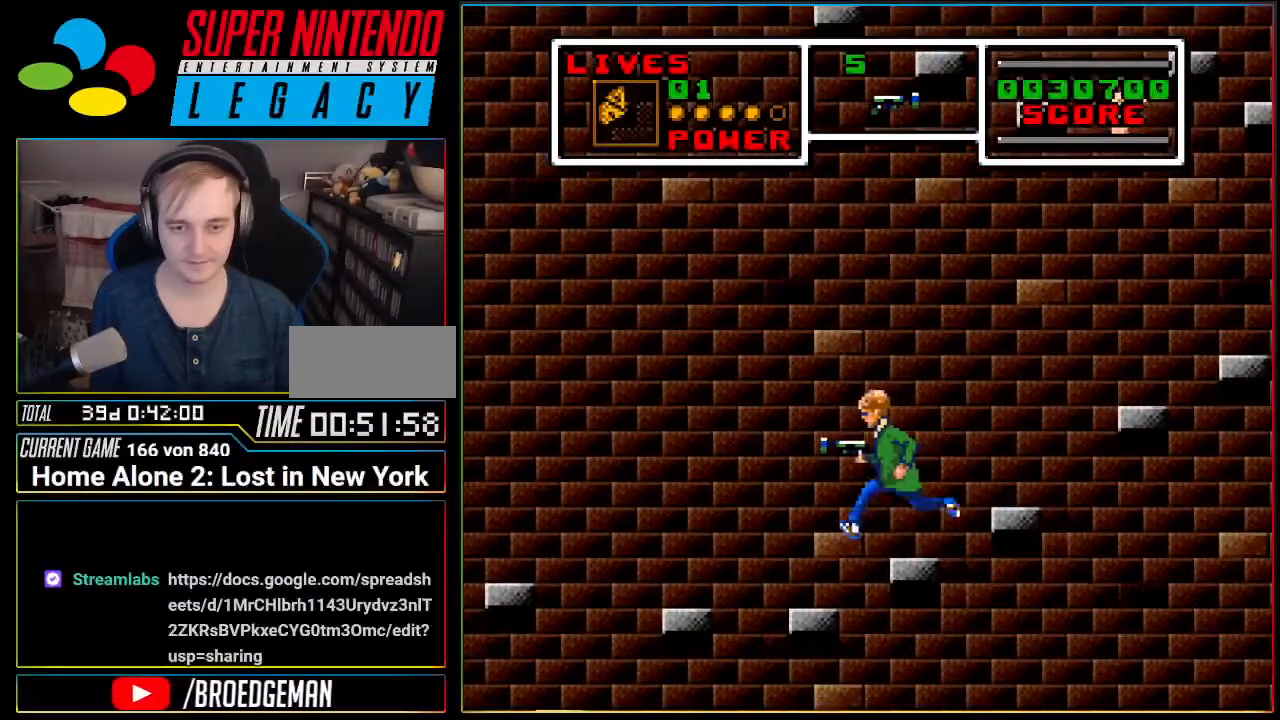
{"buttons": ["A", "DPAD_RIGHT"], "events": [[217, "A", "down"], [334, "DPAD_RIGHT", "down"]]}
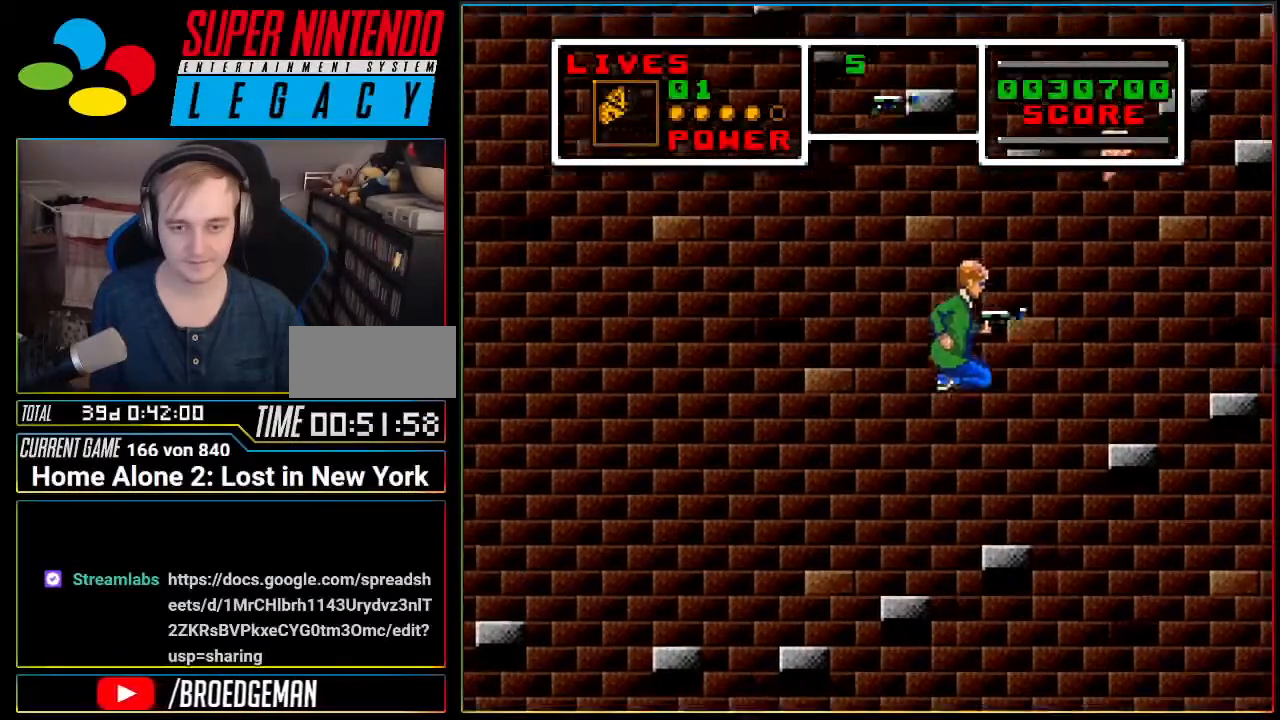
{"buttons": ["A"], "events": [[50, "A", "up"], [116, "DPAD_RIGHT", "up"], [467, "A", "down"]]}
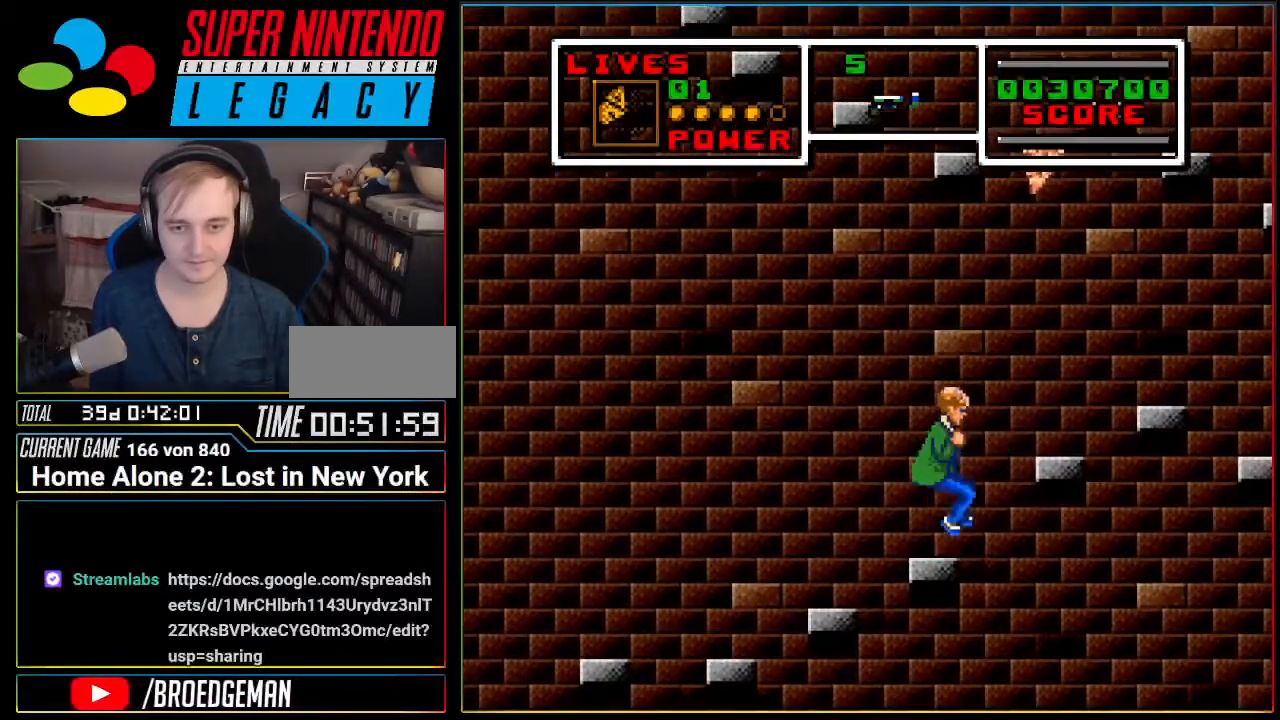
{"buttons": [], "events": [[17, "DPAD_RIGHT", "down"], [334, "A", "up"], [367, "DPAD_RIGHT", "up"]]}
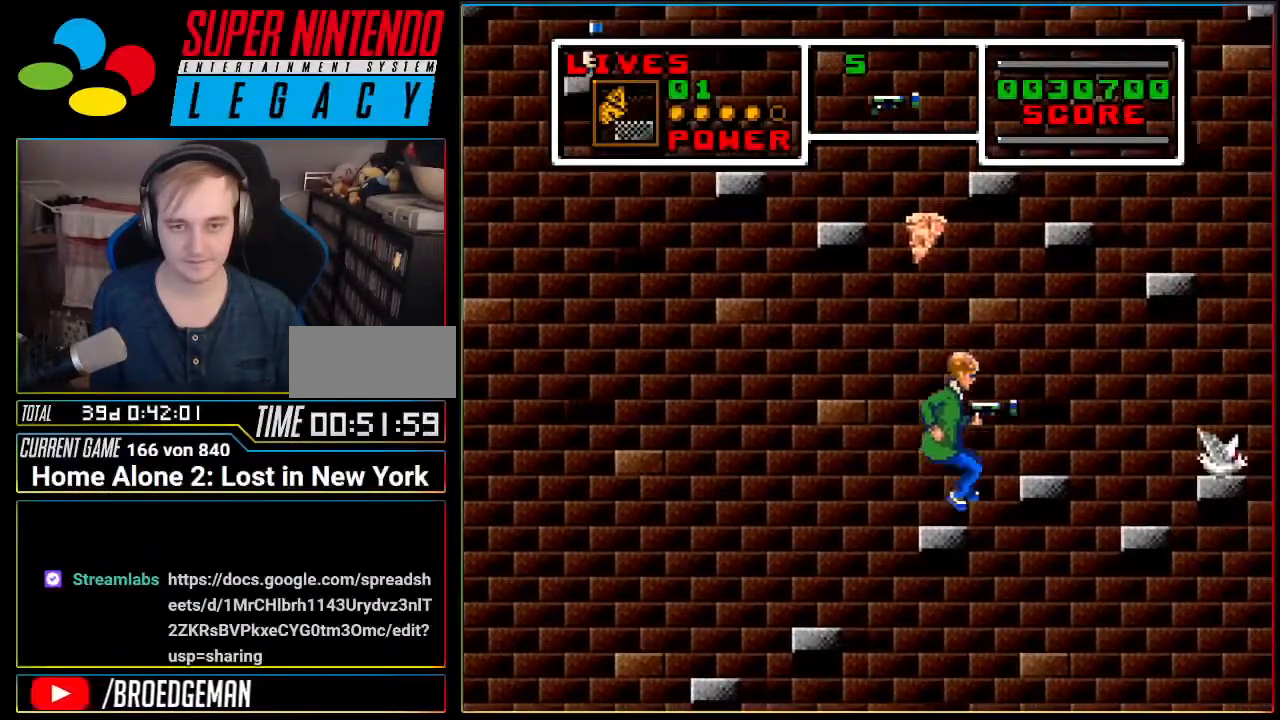
{"buttons": ["A"], "events": [[133, "A", "down"]]}
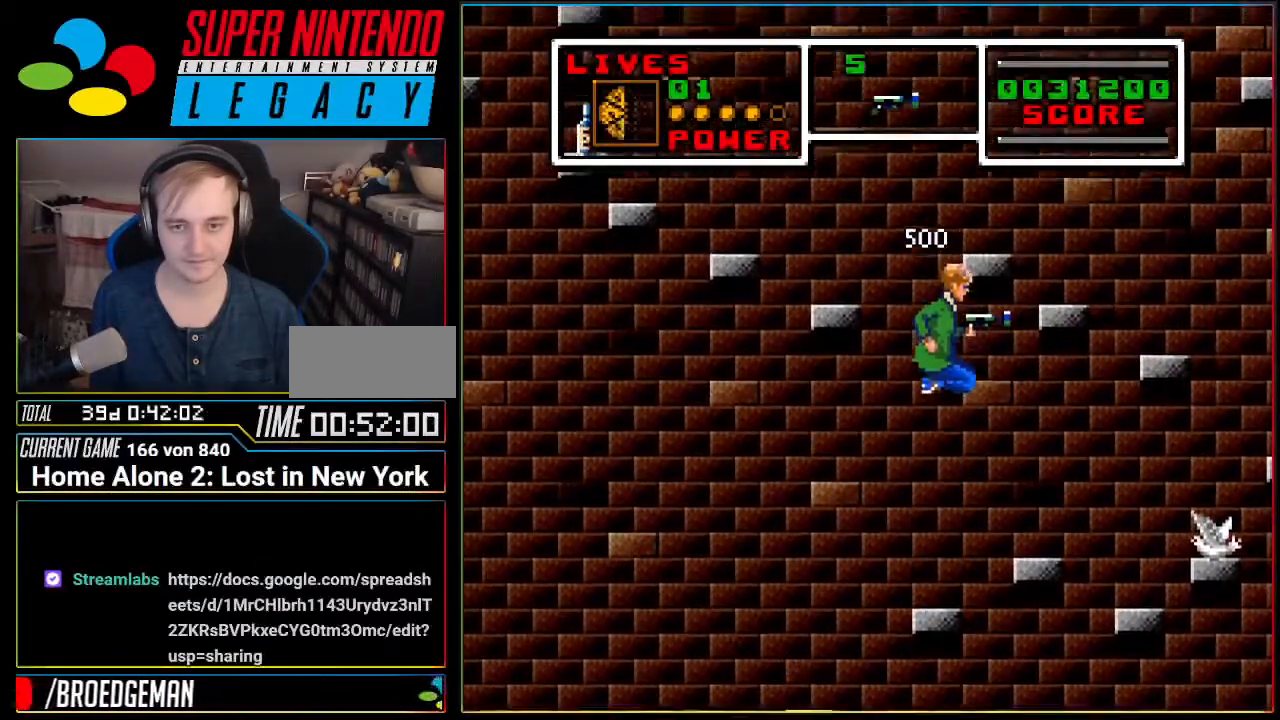
{"buttons": ["A", "DPAD_RIGHT"], "events": [[150, "A", "up"], [384, "A", "down"], [384, "DPAD_RIGHT", "down"]]}
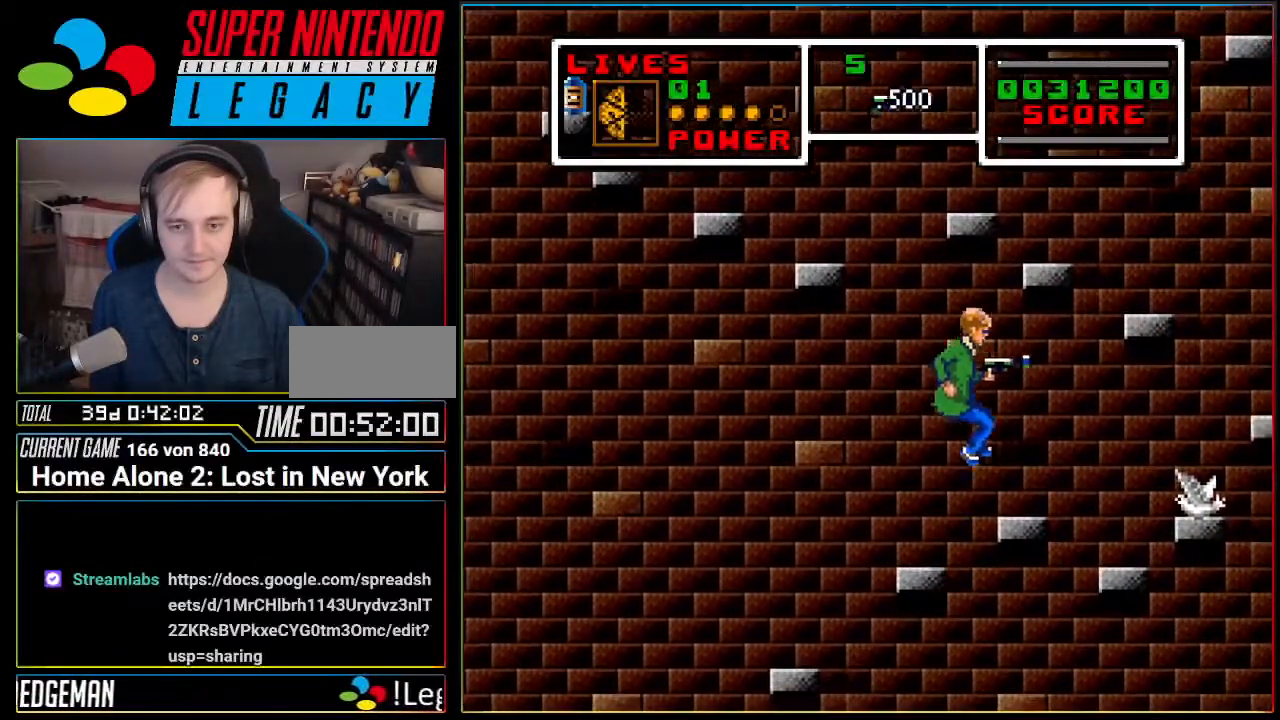
{"buttons": [], "events": [[350, "DPAD_RIGHT", "up"], [383, "A", "up"]]}
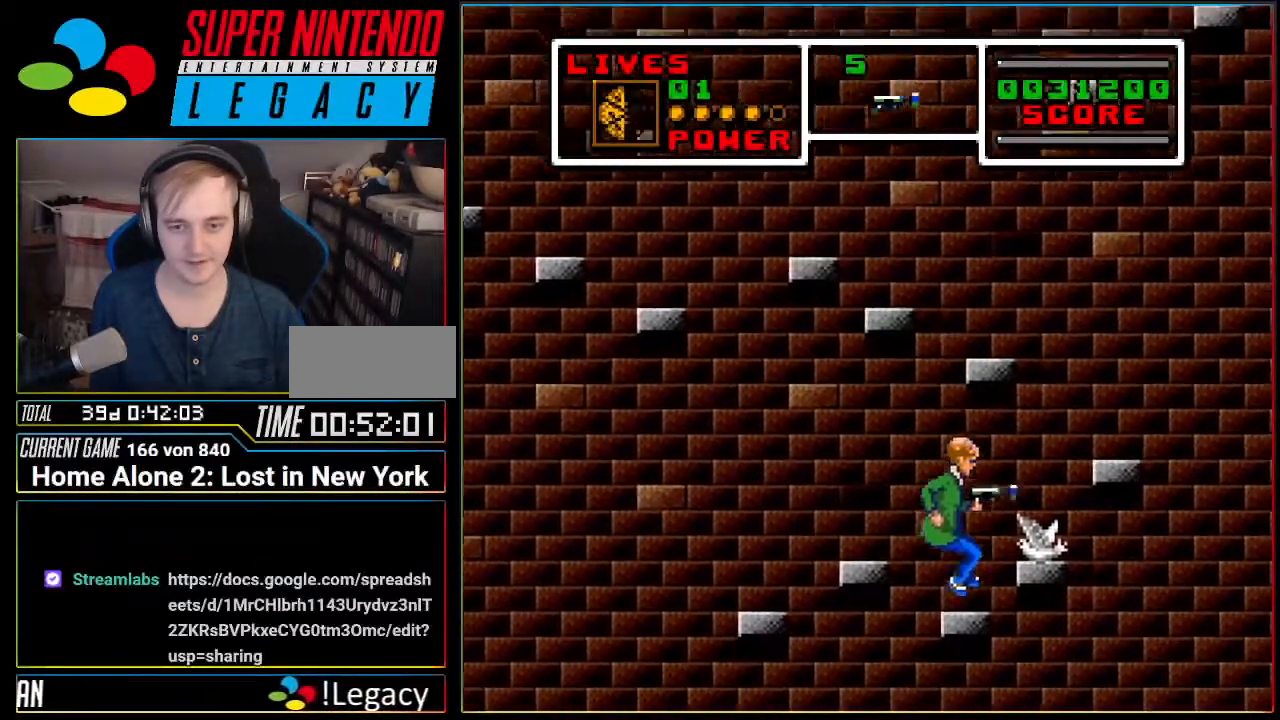
{"buttons": [], "events": [[134, "A", "down"], [217, "DPAD_RIGHT", "down"], [284, "A", "up"], [417, "DPAD_RIGHT", "up"]]}
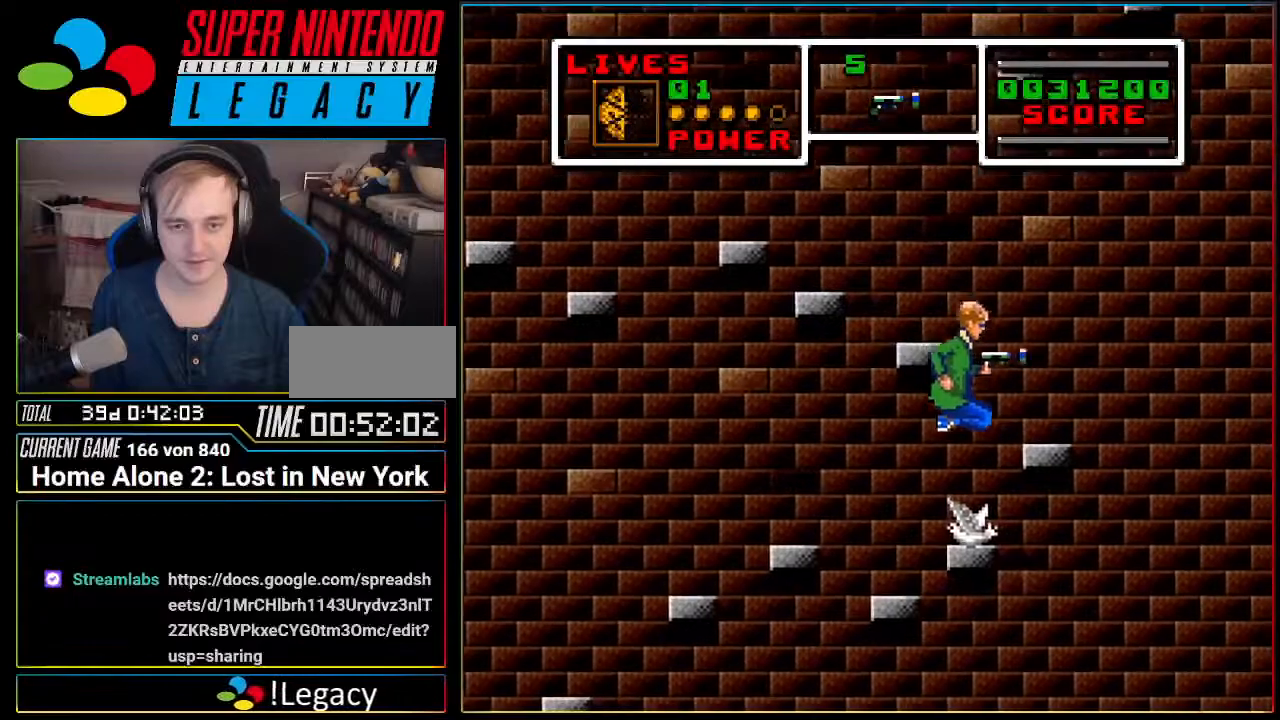
{"buttons": ["A", "DPAD_RIGHT"], "events": [[250, "A", "down"], [417, "DPAD_RIGHT", "down"]]}
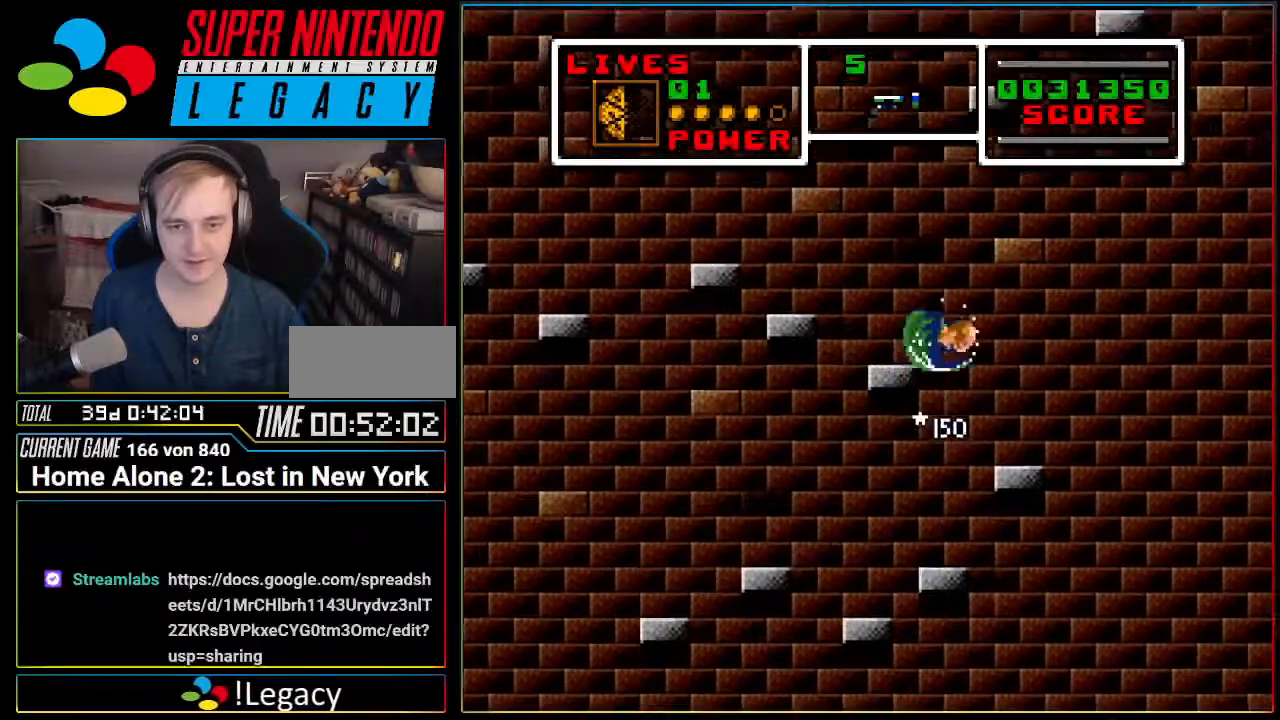
{"buttons": ["A"], "events": [[134, "A", "up"], [134, "DPAD_RIGHT", "up"], [484, "A", "down"]]}
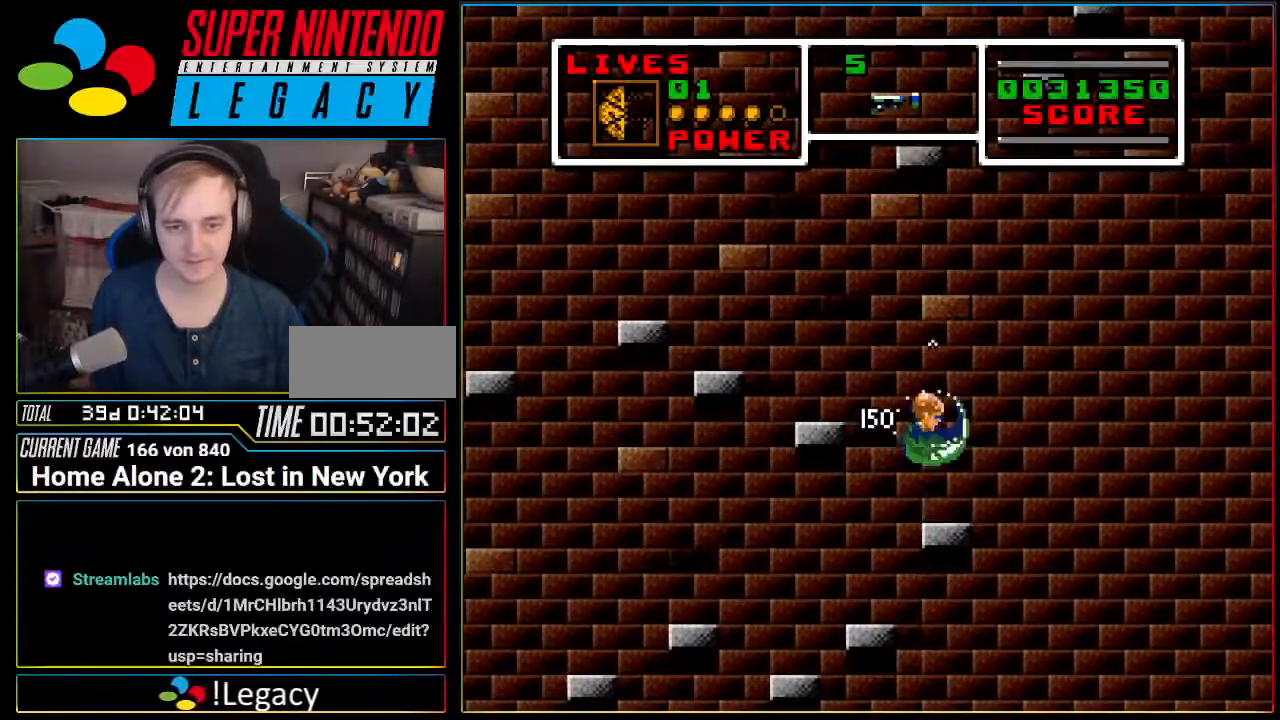
{"buttons": [], "events": [[100, "DPAD_LEFT", "down"], [250, "DPAD_LEFT", "up"], [383, "A", "up"]]}
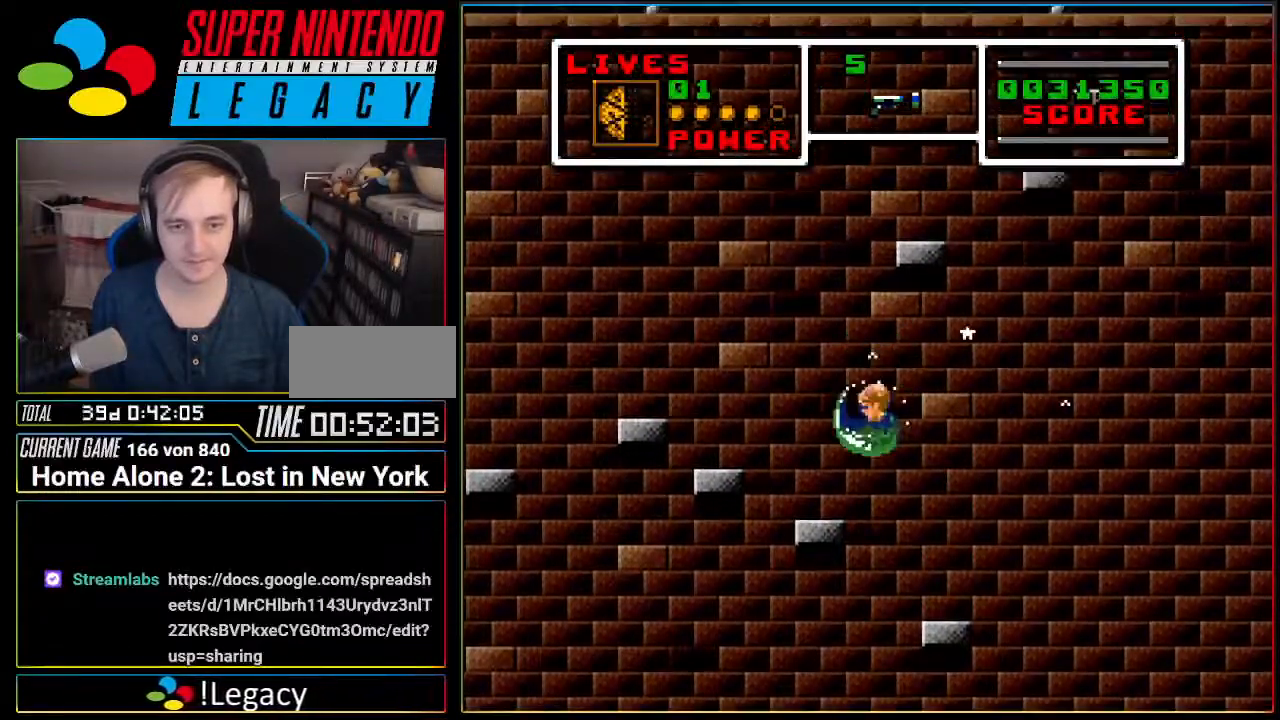
{"buttons": ["A"], "events": [[384, "A", "down"]]}
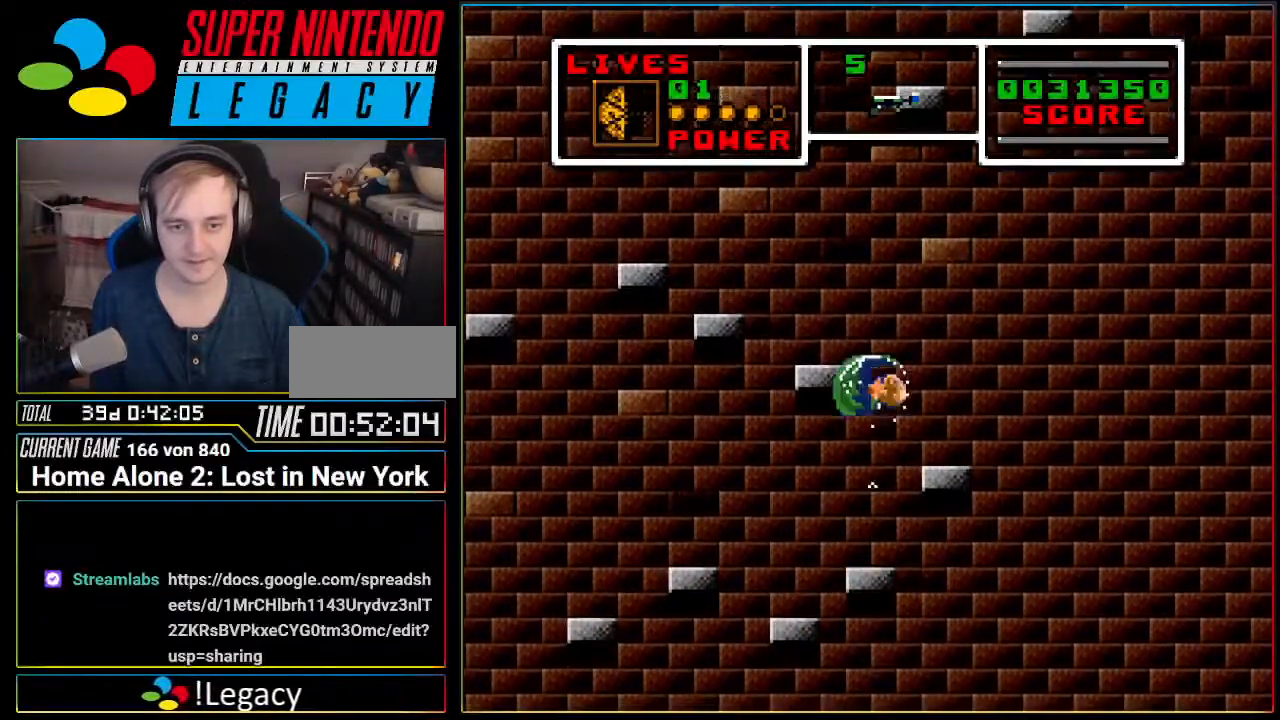
{"buttons": [], "events": [[33, "DPAD_RIGHT", "down"], [183, "A", "up"], [183, "DPAD_RIGHT", "up"]]}
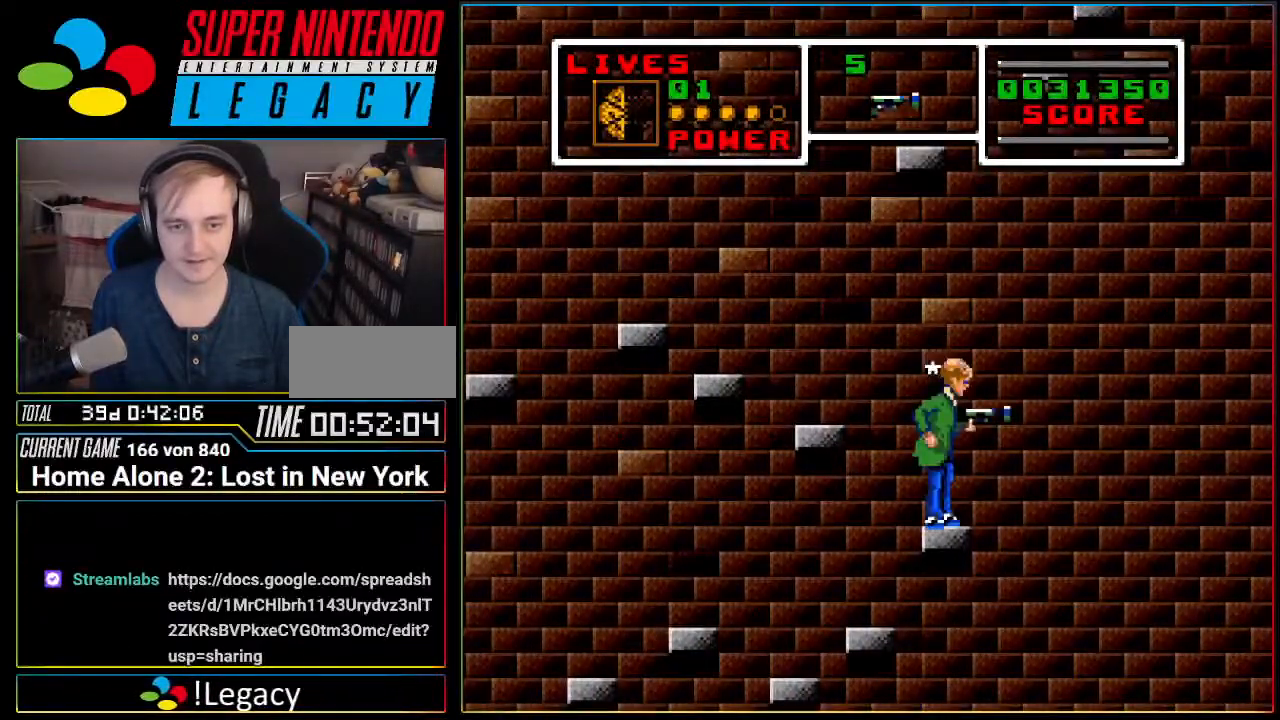
{"buttons": [], "events": [[33, "A", "down"], [100, "DPAD_LEFT", "down"], [417, "DPAD_LEFT", "up"], [467, "A", "up"]]}
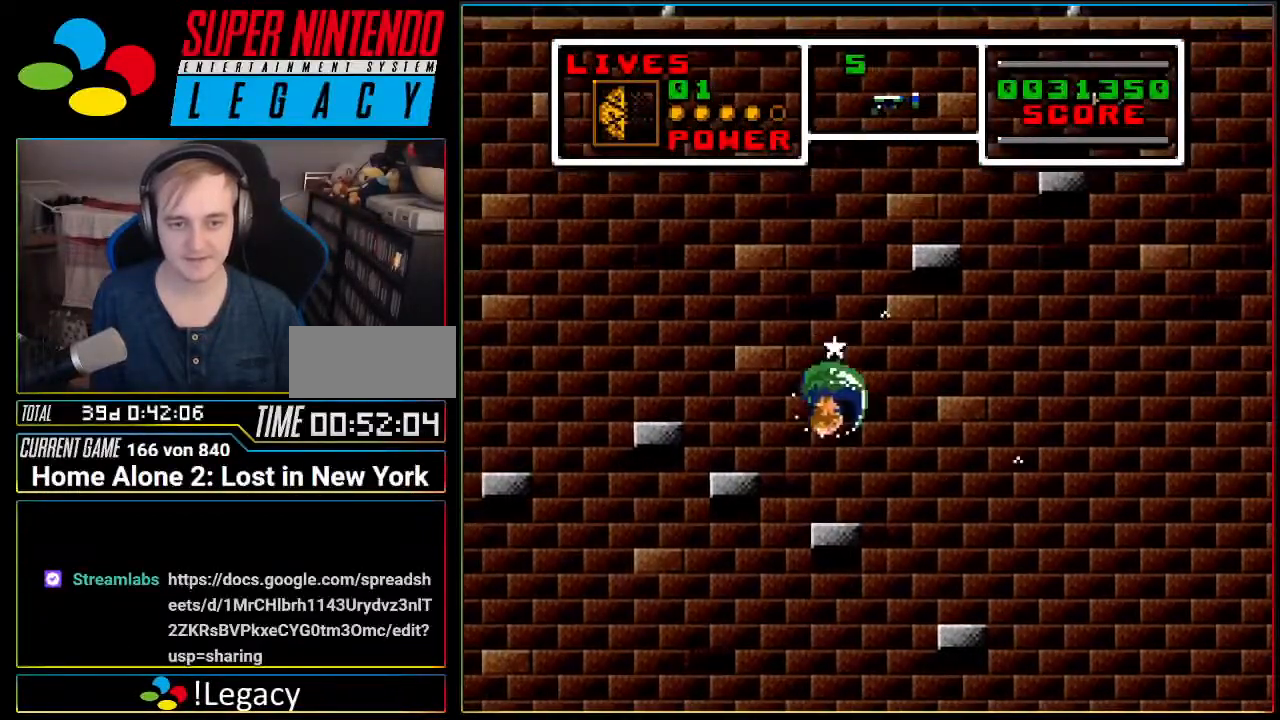
{"buttons": [], "events": []}
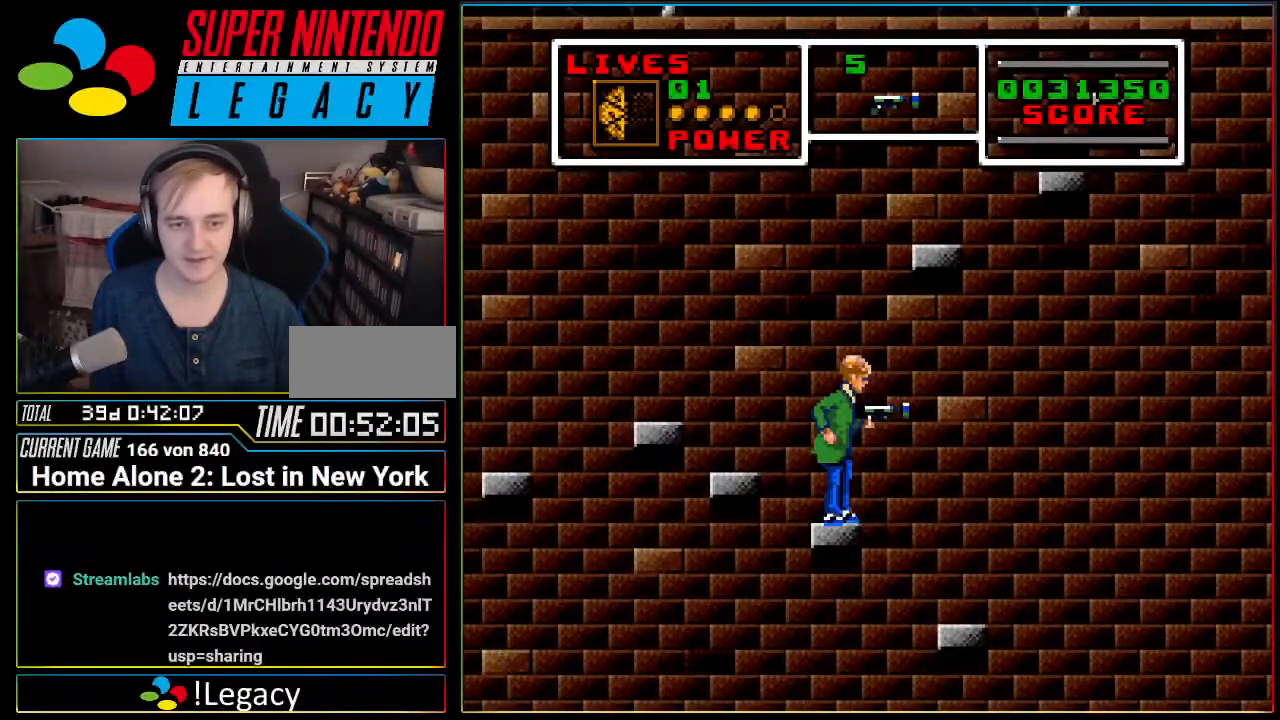
{"buttons": [], "events": [[33, "A", "down"], [100, "DPAD_LEFT", "down"], [317, "DPAD_LEFT", "up"], [434, "A", "up"]]}
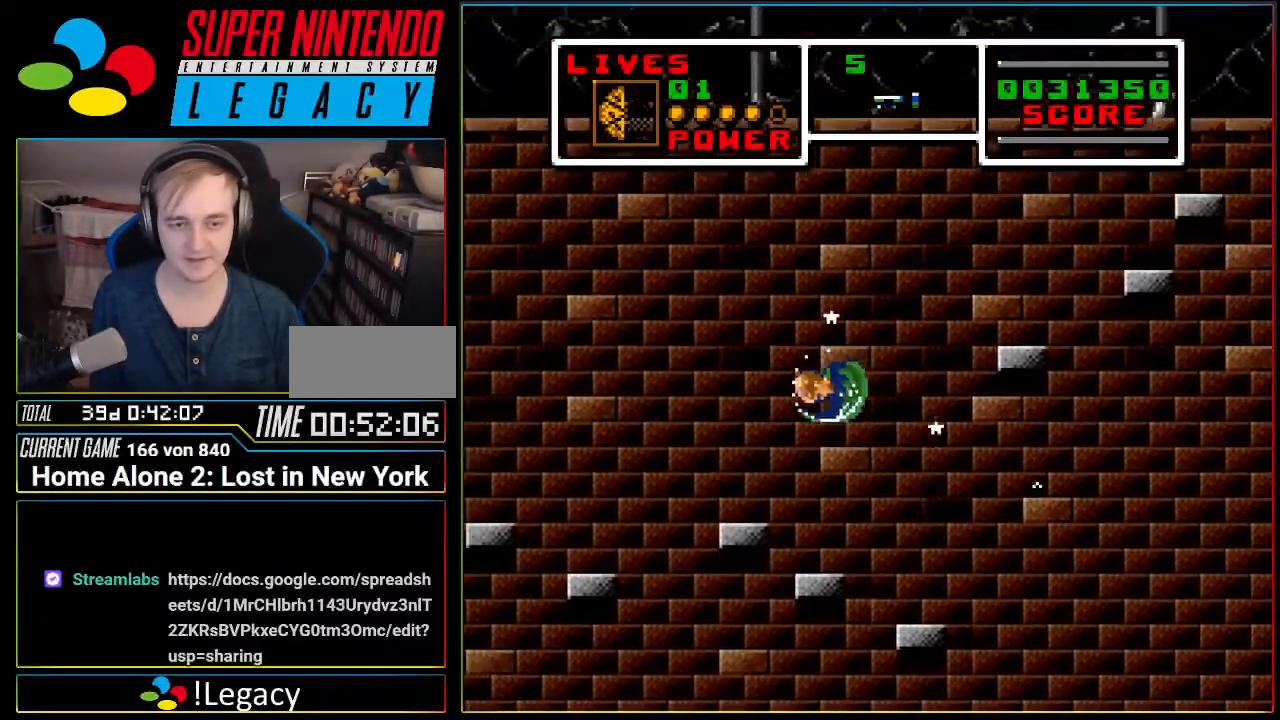
{"buttons": ["A", "DPAD_LEFT"], "events": [[383, "A", "down"], [467, "DPAD_LEFT", "down"]]}
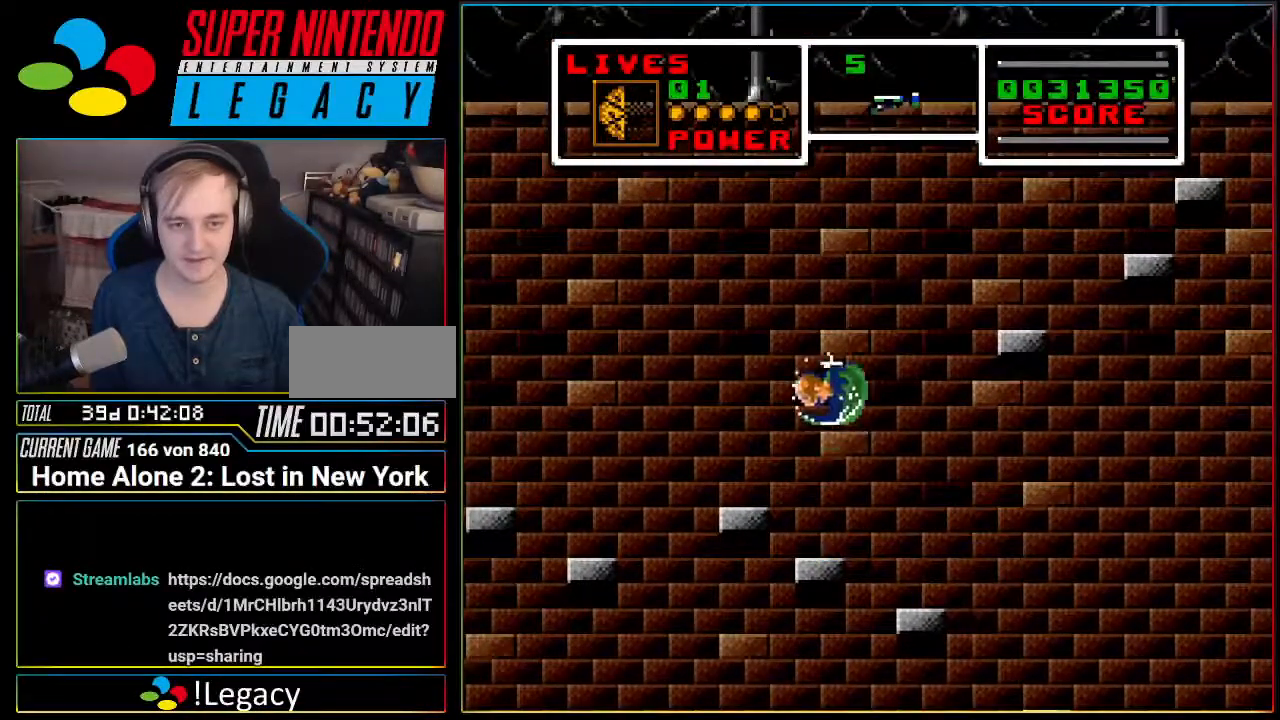
{"buttons": [], "events": [[150, "A", "up"], [200, "DPAD_LEFT", "up"]]}
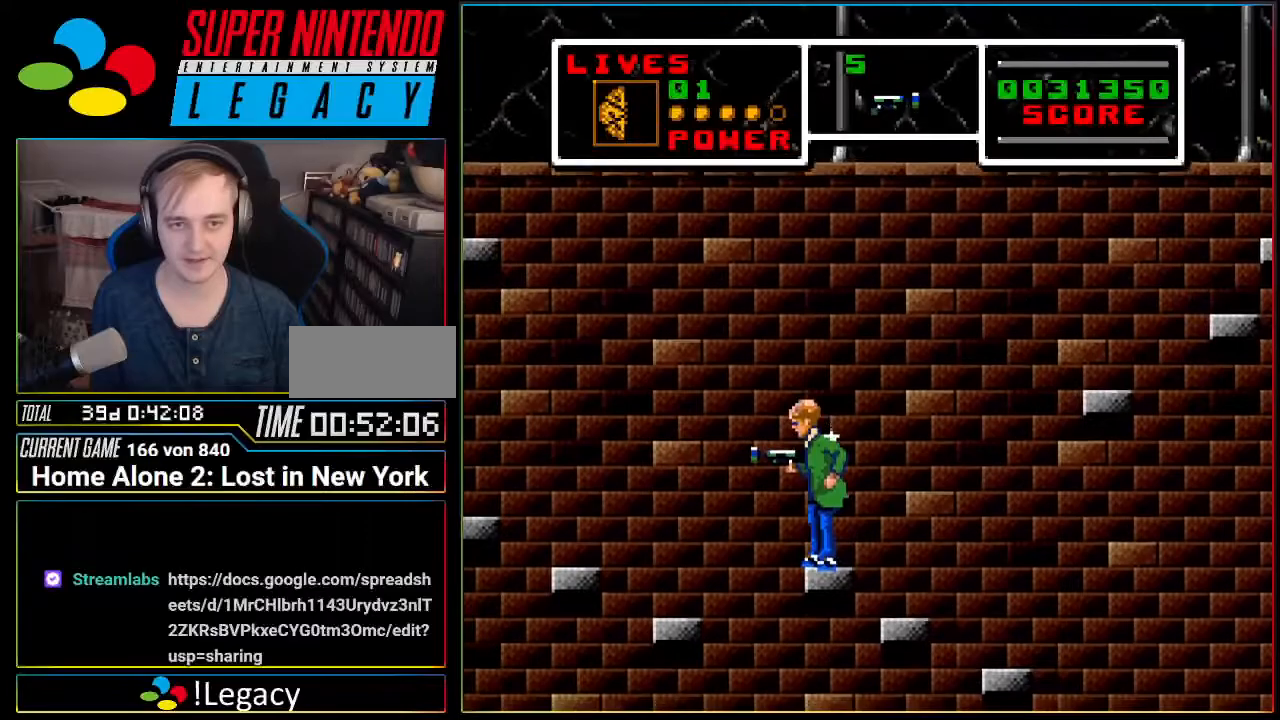
{"buttons": [], "events": []}